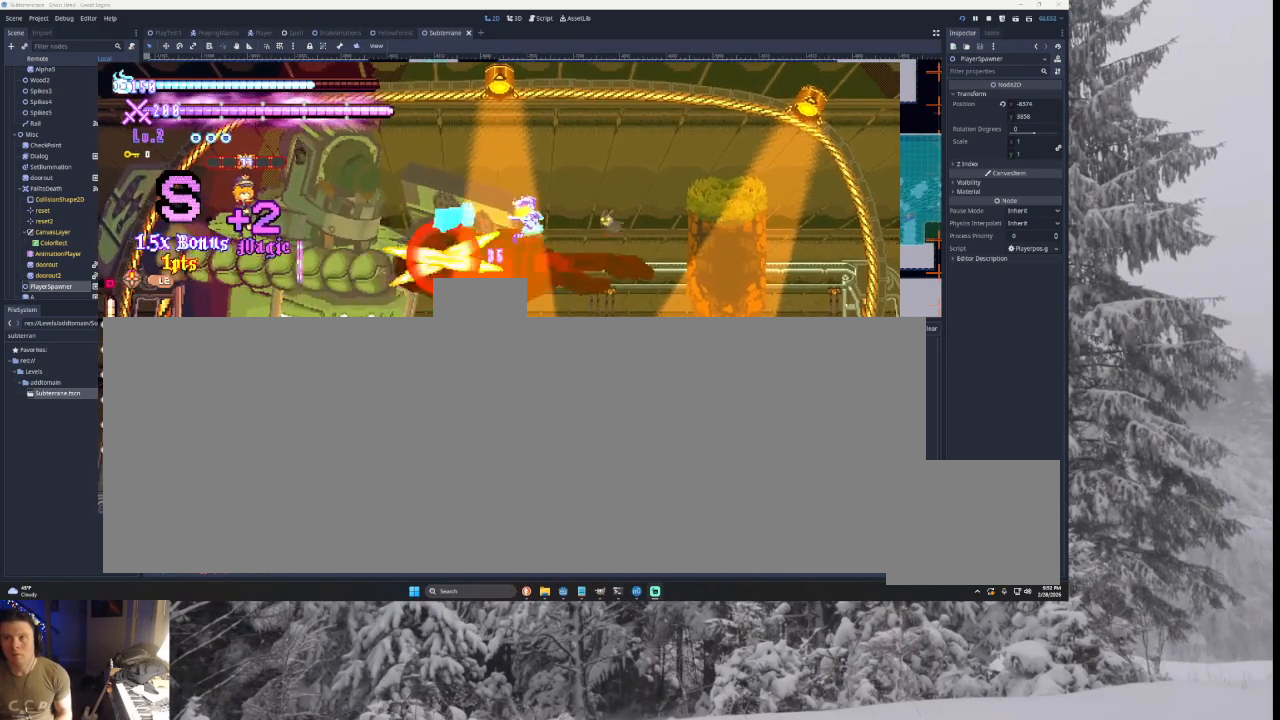
Gameplay with a controller (PlayStation layout); each line is a JSON object with the inputs held at the frame after it. "events" lists button and stick changes between this image and that frame as [ms after this image, input, new state], when the widget could be followed in between. Not read: CROSS L2.
{"buttons": [], "left_stick": "center", "right_stick": "center", "events": [[100, "SQUARE", "up"], [133, "TRIANGLE", "up"], [167, "left_stick", "center"], [300, "left_stick", "right"], [300, "right_stick", "down"], [400, "right_stick", "center"], [500, "left_stick", "center"]]}
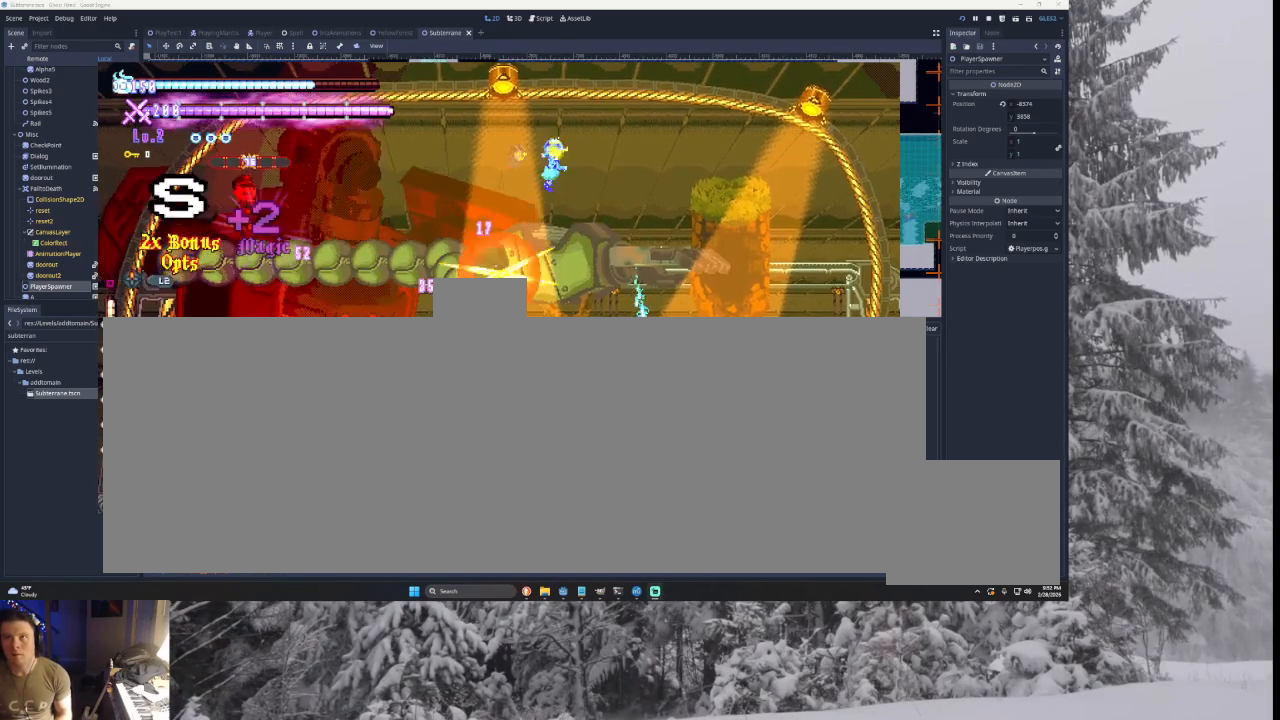
{"buttons": [], "left_stick": "right", "right_stick": "center", "events": [[133, "left_stick", "left"], [267, "right_stick", "down"], [367, "left_stick", "right"], [400, "right_stick", "center"]]}
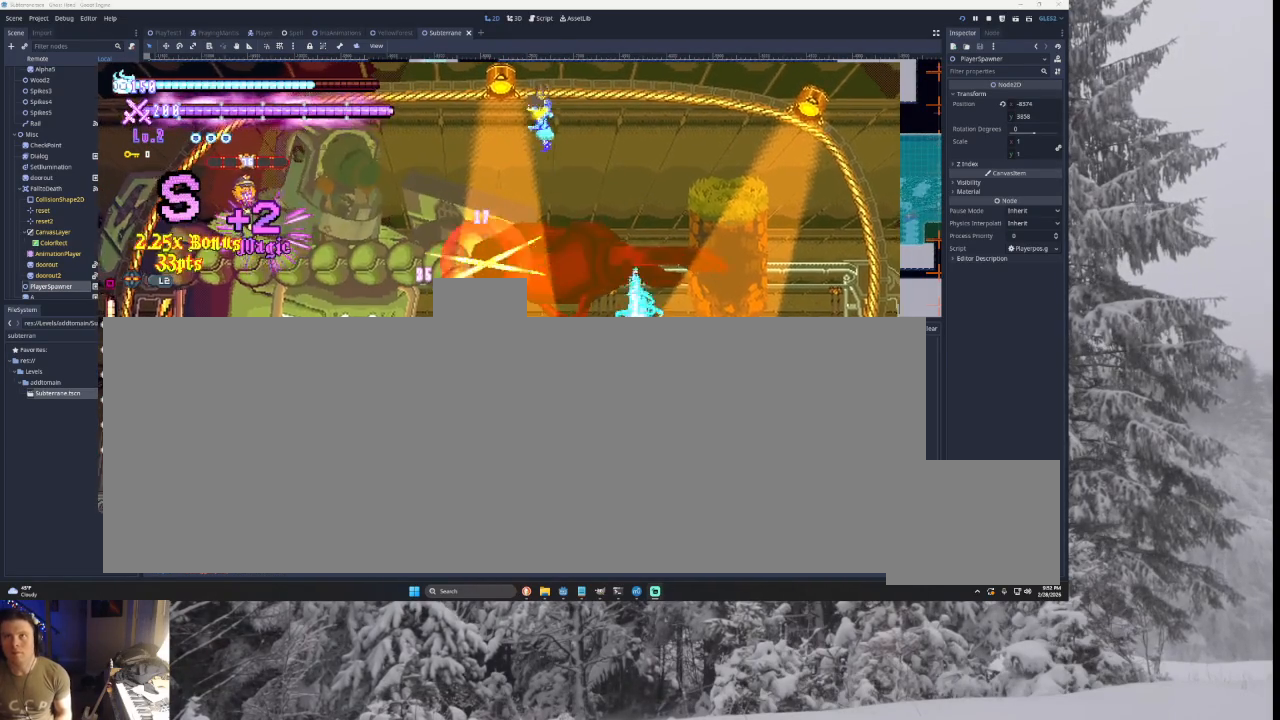
{"buttons": [], "left_stick": "right", "right_stick": "center", "events": [[200, "left_stick", "left"], [233, "right_stick", "down"], [333, "right_stick", "center"], [367, "left_stick", "center"], [467, "left_stick", "right"]]}
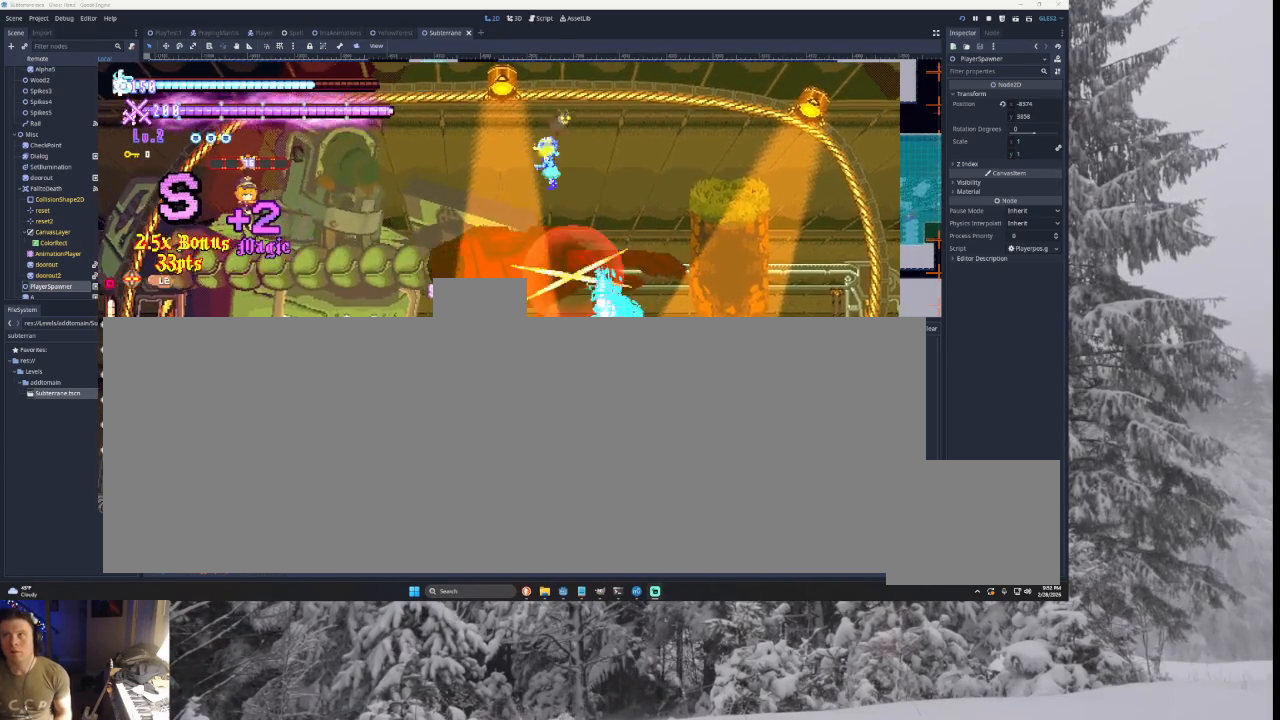
{"buttons": [], "left_stick": "left", "right_stick": "center", "events": [[233, "right_stick", "down"], [333, "right_stick", "center"], [467, "left_stick", "left"]]}
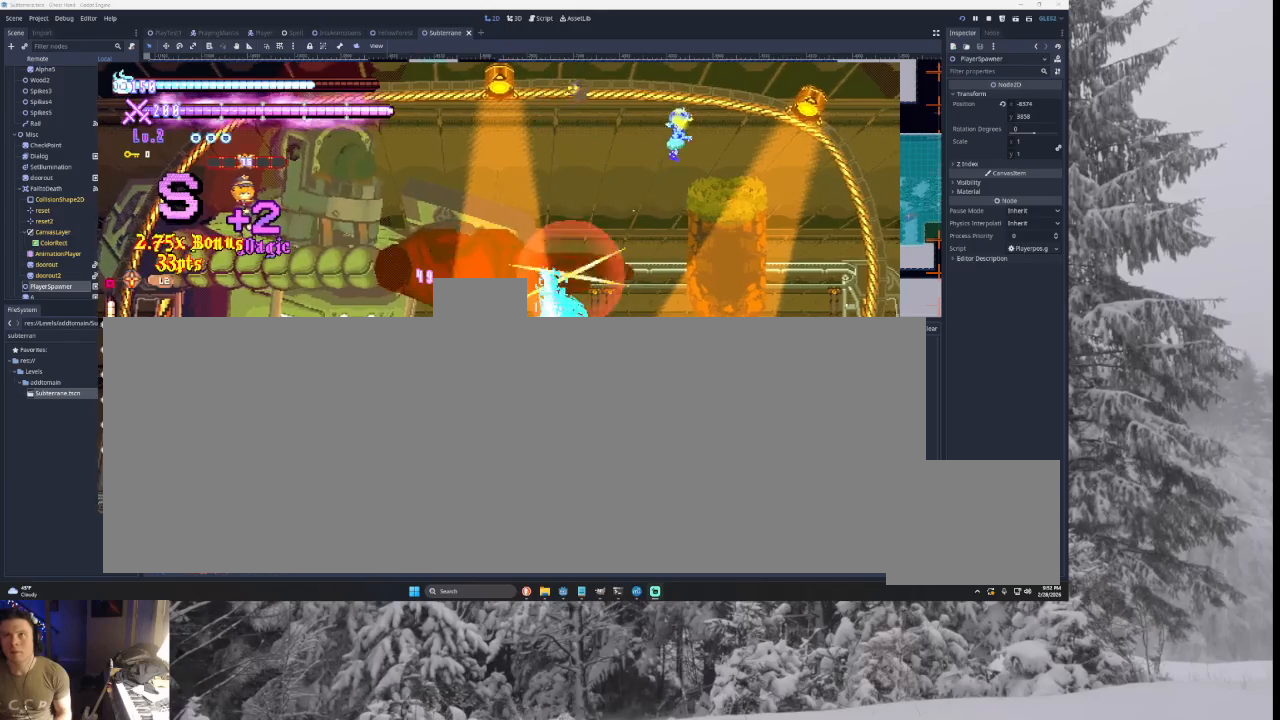
{"buttons": [], "left_stick": "right", "right_stick": "center", "events": [[100, "SQUARE", "down"], [133, "left_stick", "up-left"], [200, "right_stick", "left"], [233, "SQUARE", "up"], [233, "left_stick", "center"], [300, "left_stick", "down-right"], [300, "right_stick", "center"], [367, "left_stick", "right"]]}
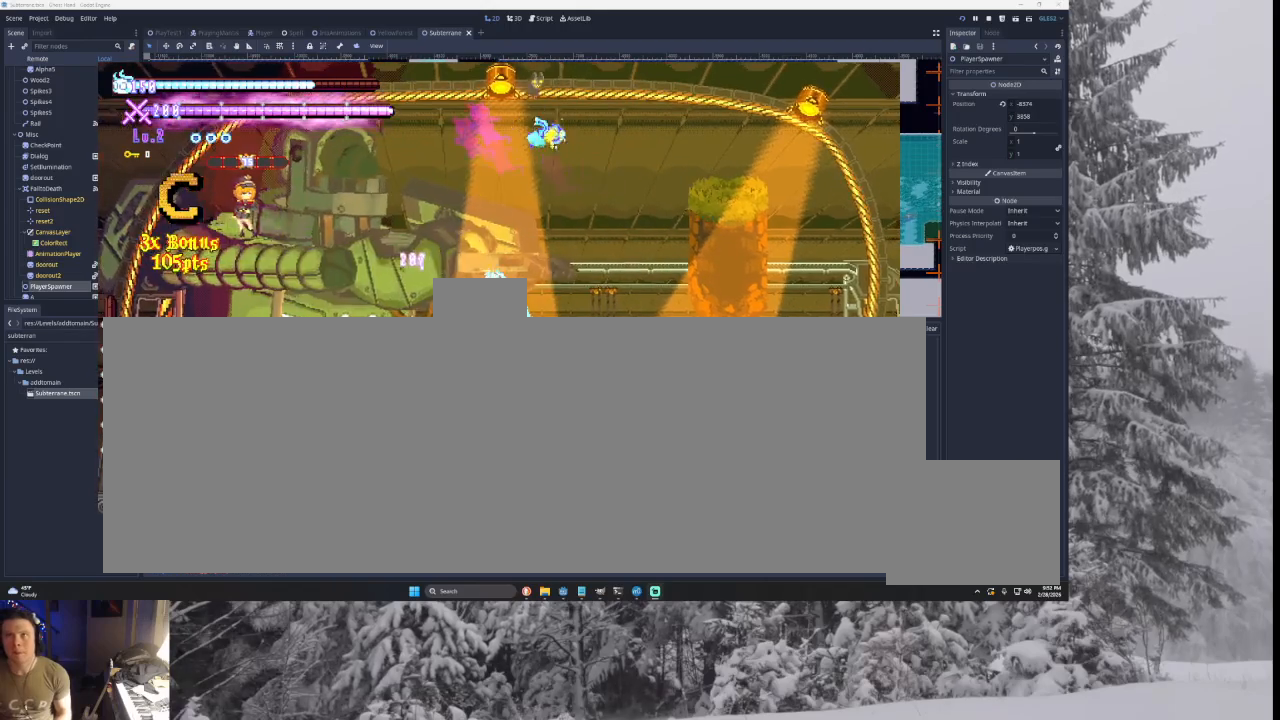
{"buttons": [], "left_stick": "down-right", "right_stick": "center", "events": [[167, "left_stick", "center"], [300, "left_stick", "left"], [433, "SQUARE", "down"], [433, "left_stick", "down"], [500, "SQUARE", "up"], [500, "left_stick", "down-right"]]}
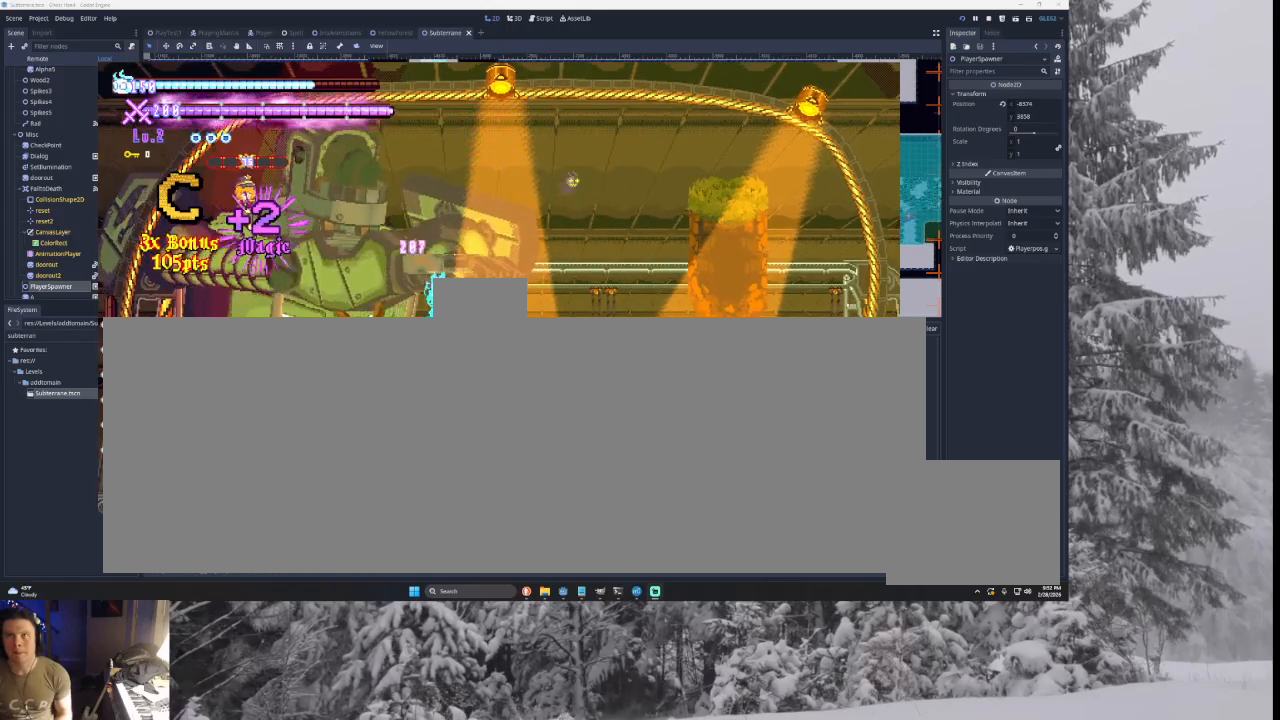
{"buttons": [], "left_stick": "center", "right_stick": "center", "events": [[33, "left_stick", "right"], [267, "left_stick", "center"], [333, "TRIANGLE", "down"], [333, "left_stick", "left"], [433, "TRIANGLE", "up"], [467, "left_stick", "center"]]}
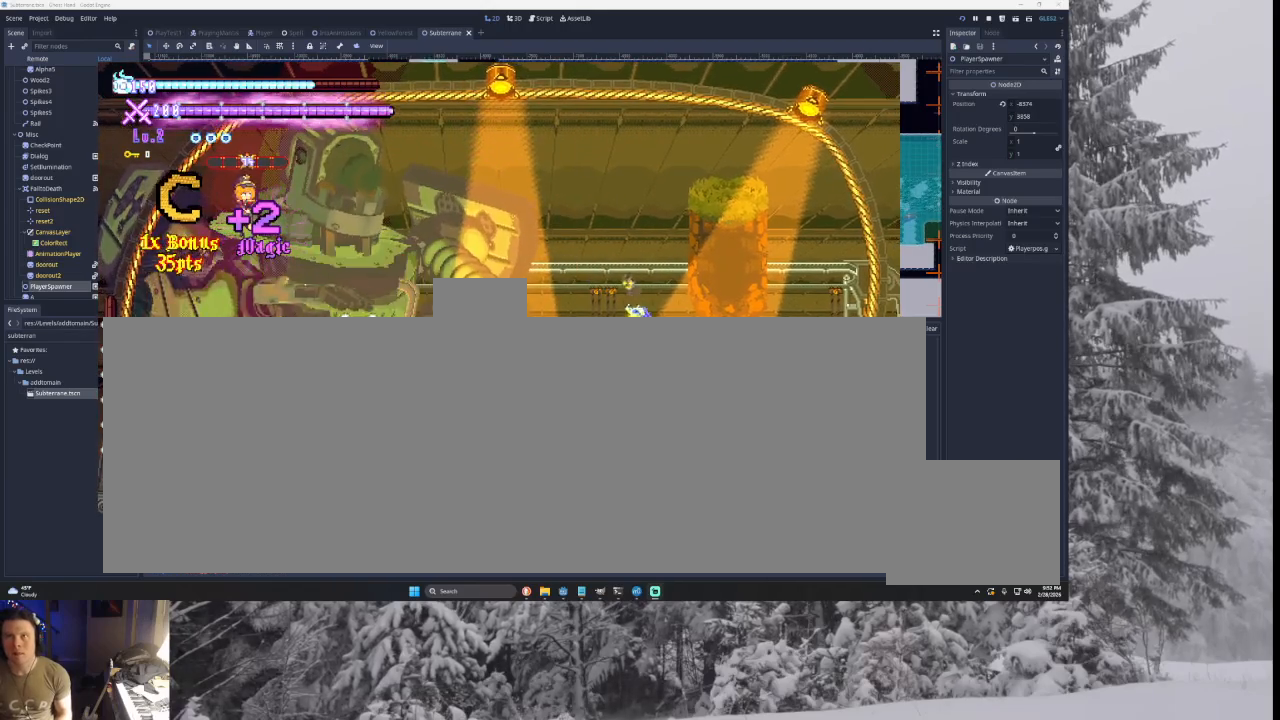
{"buttons": ["SQUARE", "TRIANGLE"], "left_stick": "left", "right_stick": "center", "events": [[33, "SQUARE", "down"], [100, "left_stick", "down-right"], [133, "SQUARE", "up"], [200, "left_stick", "right"], [333, "TRIANGLE", "down"], [333, "left_stick", "left"], [467, "SQUARE", "down"]]}
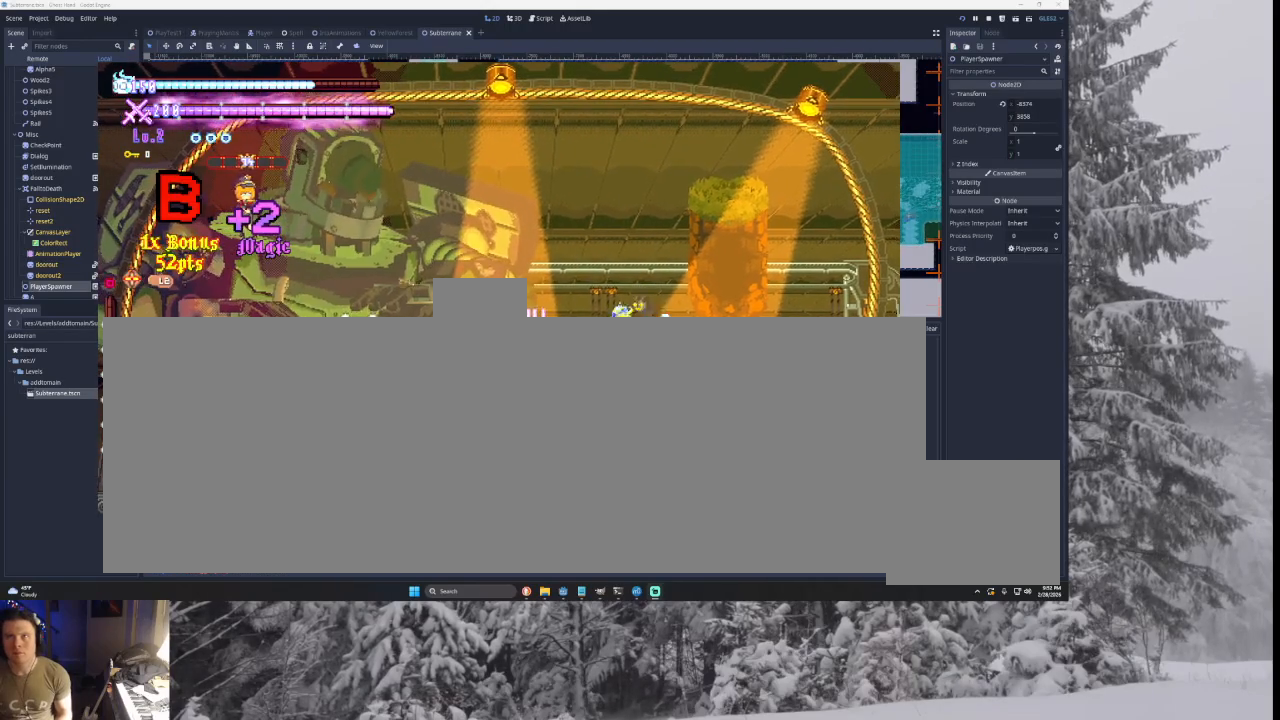
{"buttons": ["SQUARE", "TRIANGLE"], "left_stick": "left", "right_stick": "center", "events": [[133, "left_stick", "center"], [167, "SQUARE", "up"], [233, "TRIANGLE", "up"], [233, "left_stick", "down-right"], [333, "left_stick", "center"], [400, "TRIANGLE", "down"], [400, "left_stick", "left"], [433, "SQUARE", "down"]]}
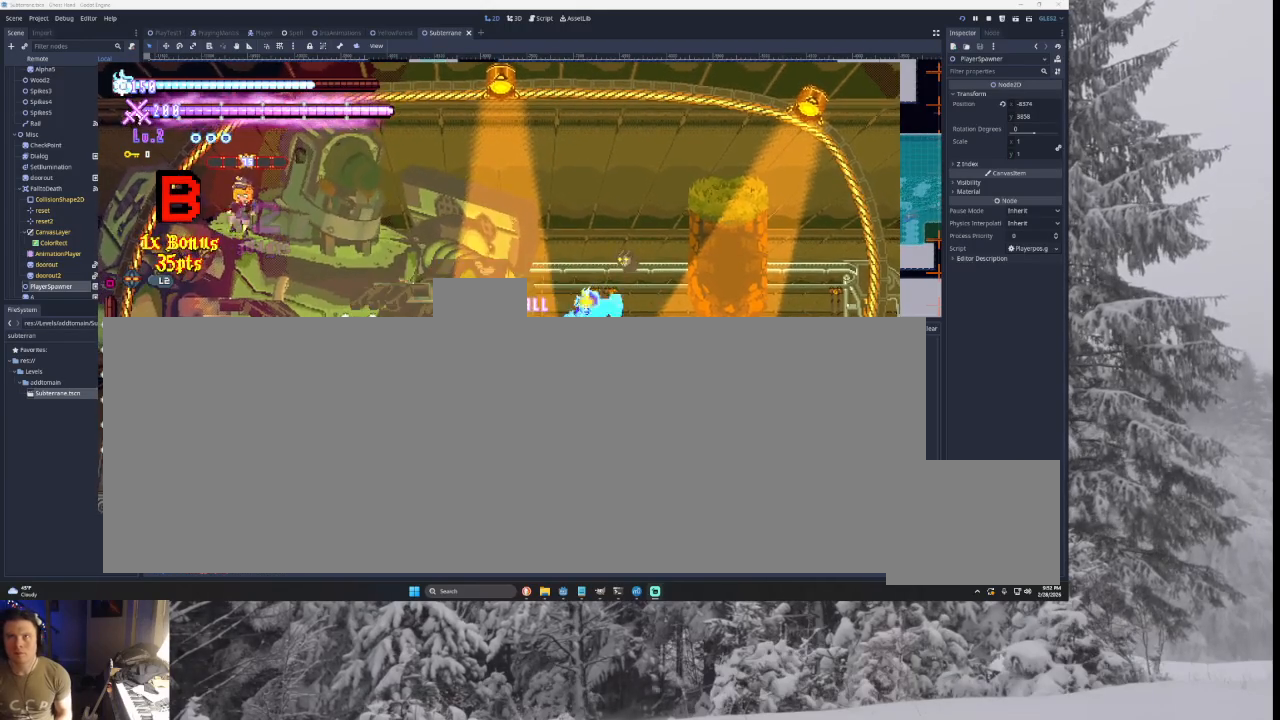
{"buttons": ["SQUARE"], "left_stick": "up", "right_stick": "center", "events": [[33, "left_stick", "center"], [100, "left_stick", "down-right"], [267, "SQUARE", "up"], [333, "TRIANGLE", "up"], [333, "left_stick", "left"], [433, "SQUARE", "down"], [467, "left_stick", "up"]]}
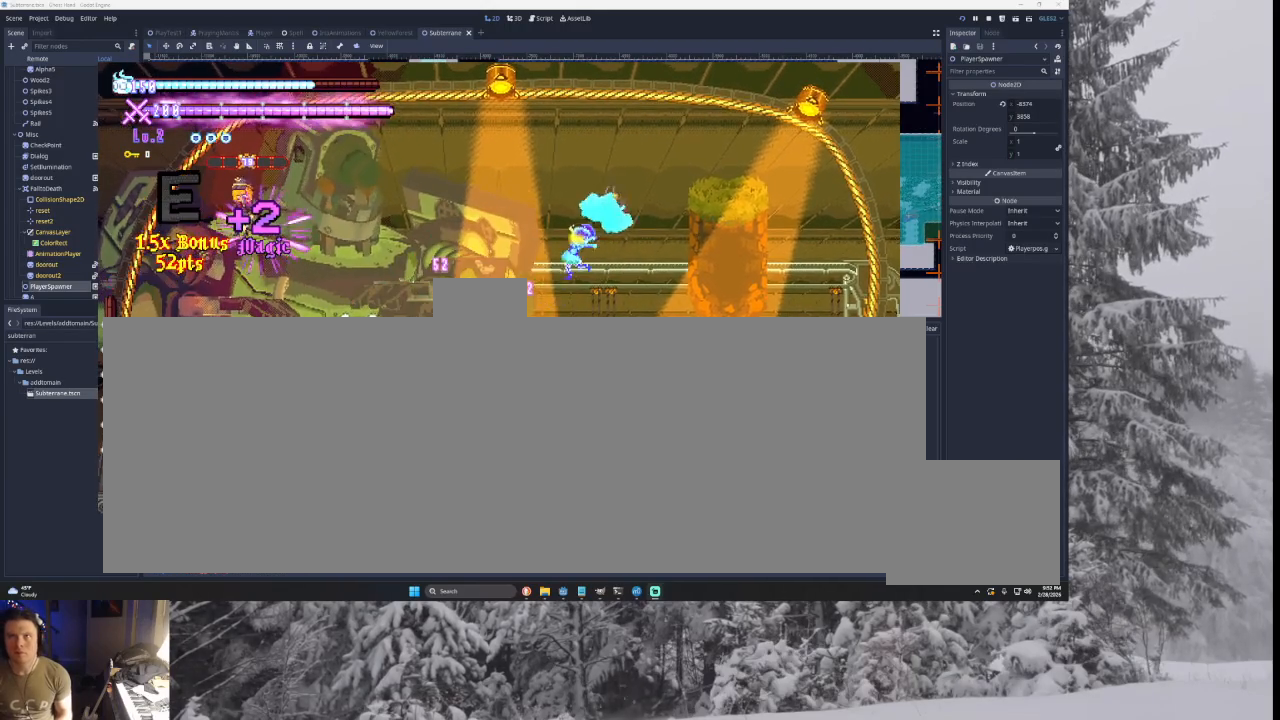
{"buttons": [], "left_stick": "center", "right_stick": "center", "events": [[33, "left_stick", "center"], [67, "SQUARE", "up"], [167, "left_stick", "down-right"], [267, "left_stick", "right"], [400, "left_stick", "center"]]}
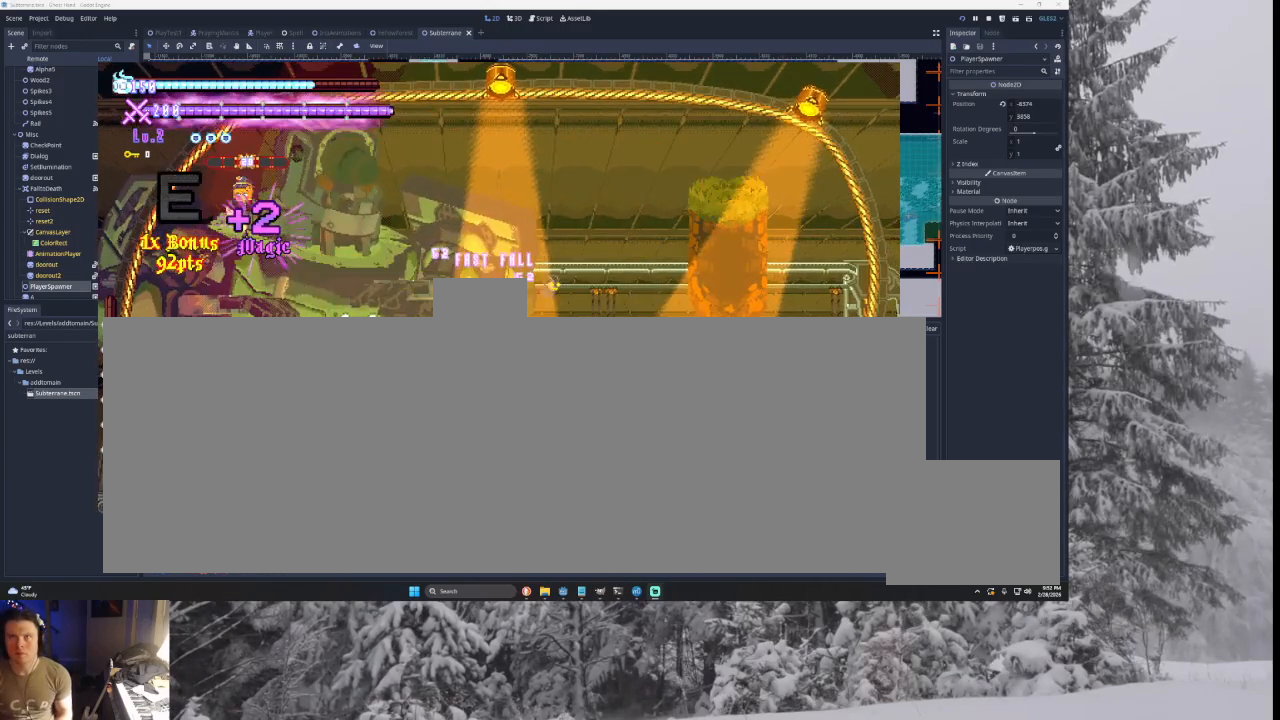
{"buttons": [], "left_stick": "center", "right_stick": "center", "events": [[100, "left_stick", "left"], [167, "TRIANGLE", "down"], [267, "SQUARE", "down"], [267, "left_stick", "center"], [333, "left_stick", "right"], [500, "SQUARE", "up"], [500, "TRIANGLE", "up"], [500, "left_stick", "center"]]}
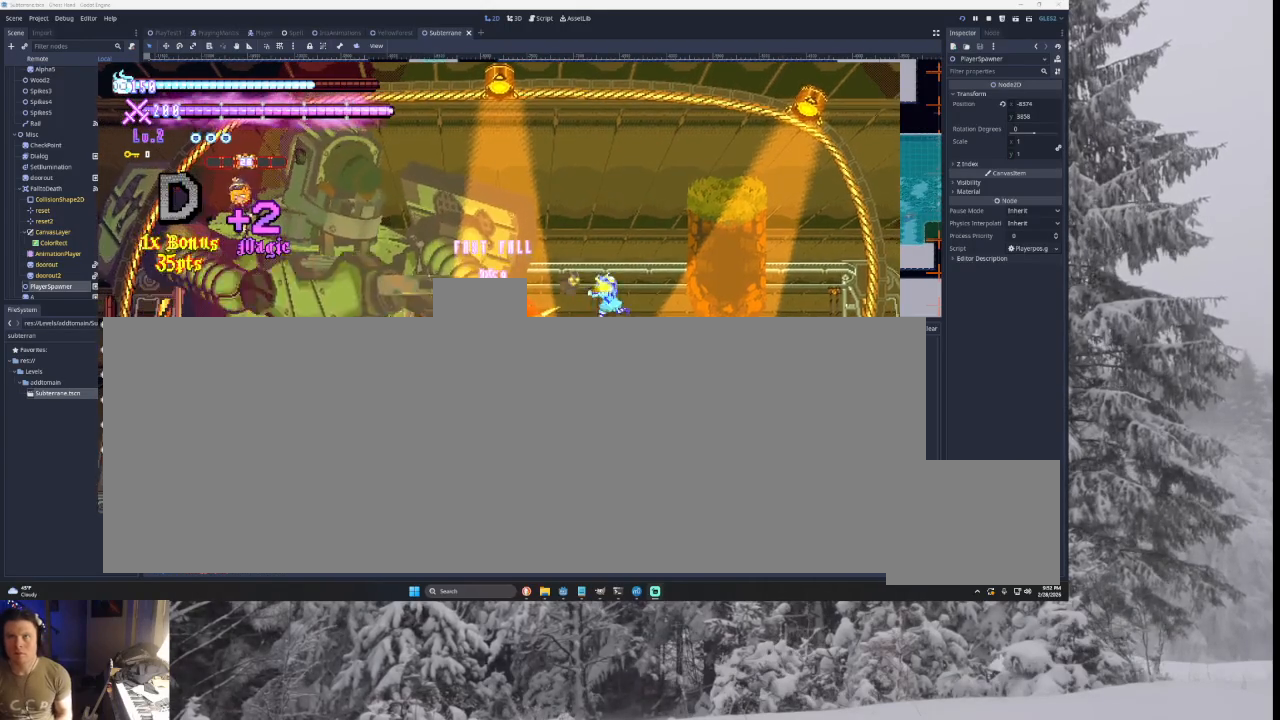
{"buttons": ["SQUARE", "TRIANGLE"], "left_stick": "left", "right_stick": "center", "events": [[67, "left_stick", "left"], [167, "TRIANGLE", "down"], [200, "SQUARE", "down"], [200, "left_stick", "right"], [367, "left_stick", "left"]]}
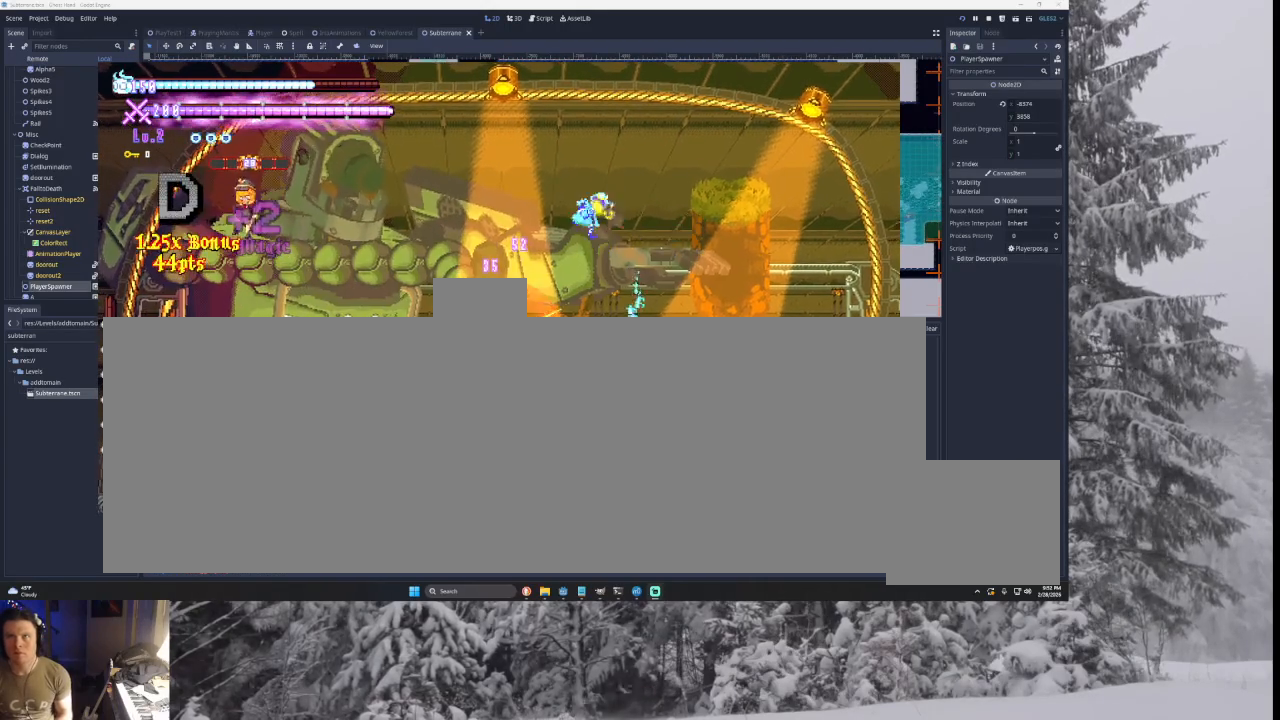
{"buttons": [], "left_stick": "right", "right_stick": "center", "events": [[33, "SQUARE", "up"], [67, "TRIANGLE", "up"], [167, "right_stick", "down"], [300, "right_stick", "center"], [433, "left_stick", "right"]]}
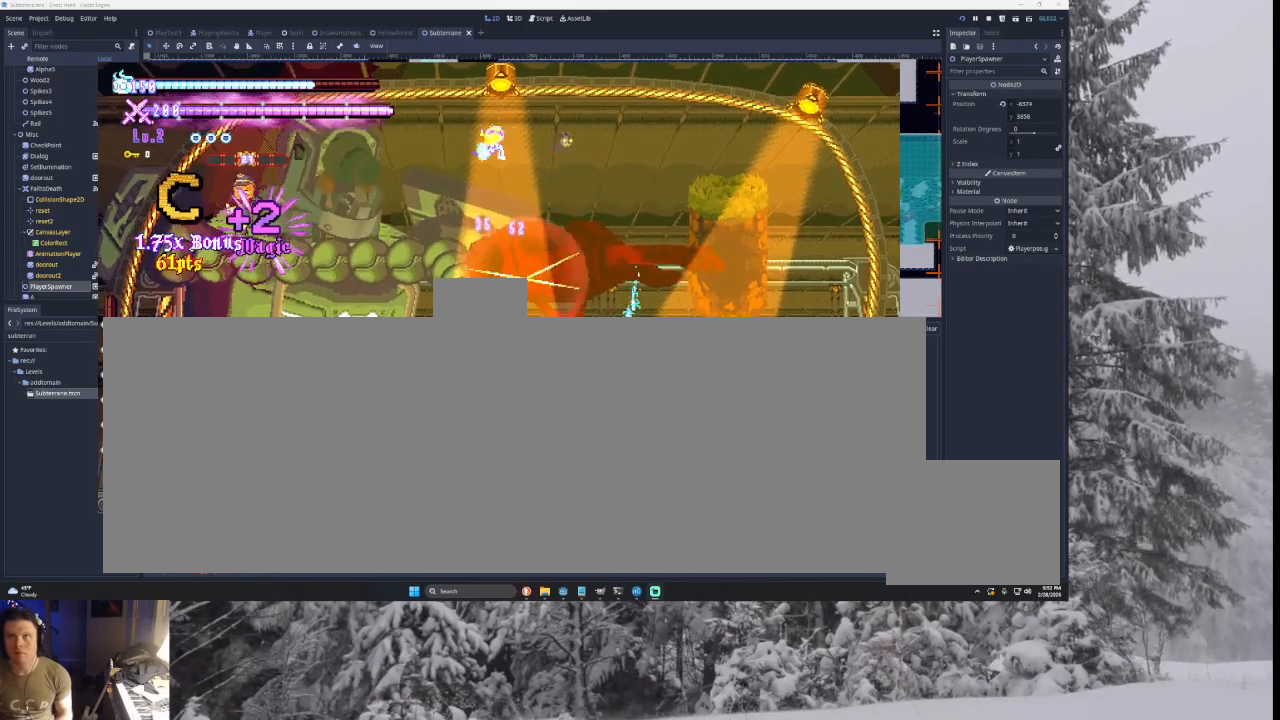
{"buttons": [], "left_stick": "center", "right_stick": "center", "events": [[133, "right_stick", "down"], [200, "left_stick", "left"], [200, "right_stick", "center"], [400, "left_stick", "center"]]}
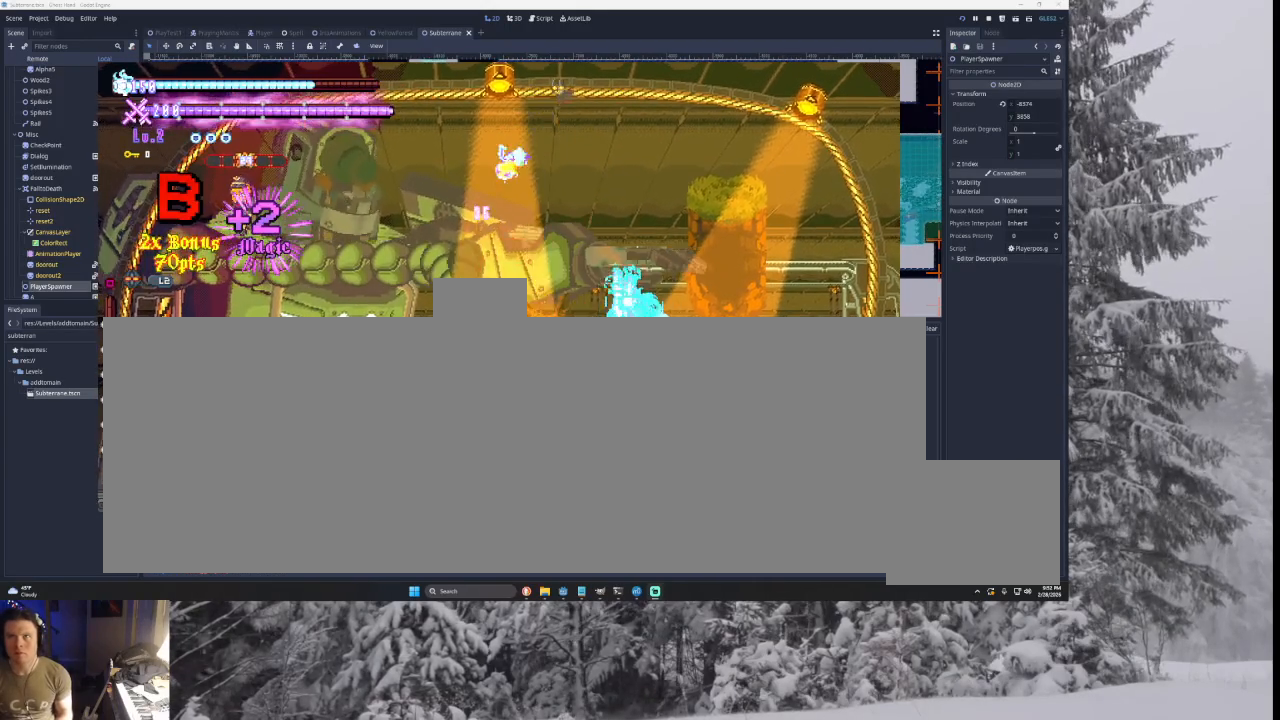
{"buttons": [], "left_stick": "right", "right_stick": "center", "events": [[67, "right_stick", "down"], [100, "left_stick", "right"], [167, "right_stick", "center"]]}
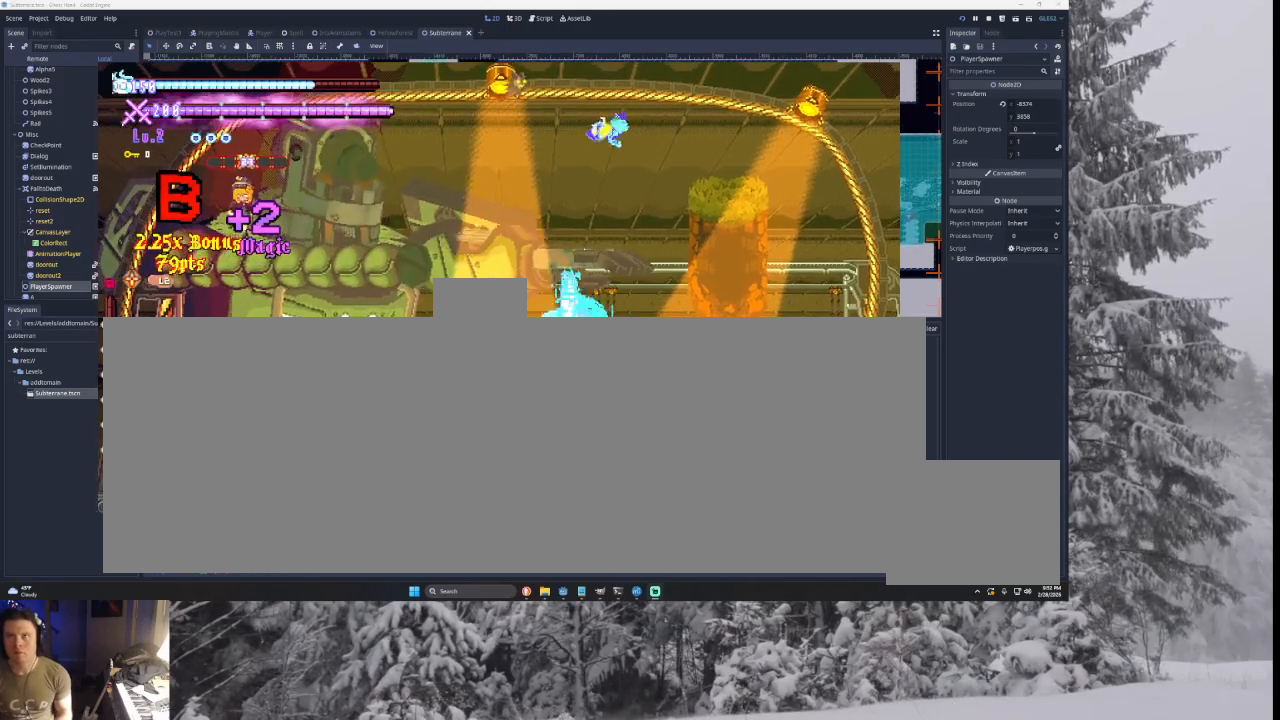
{"buttons": [], "left_stick": "right", "right_stick": "center", "events": [[33, "left_stick", "center"], [100, "left_stick", "left"], [167, "SQUARE", "down"], [267, "SQUARE", "up"], [300, "left_stick", "down-right"], [433, "left_stick", "right"]]}
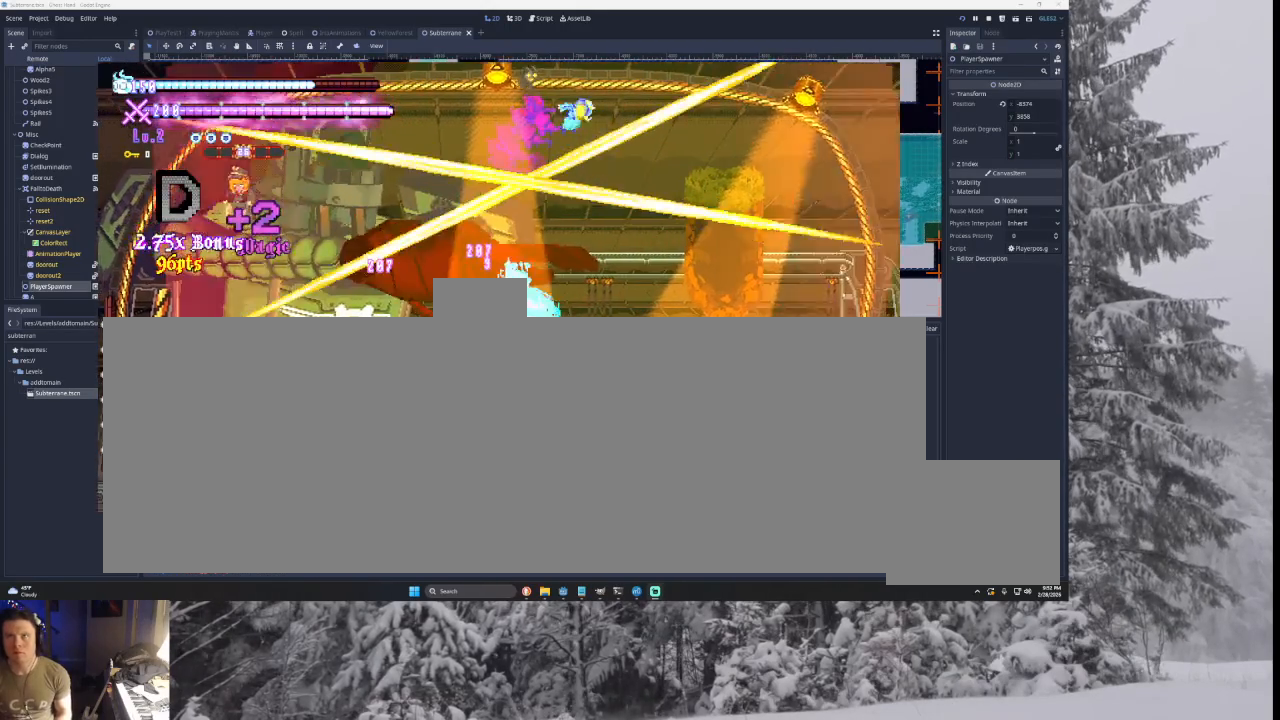
{"buttons": [], "left_stick": "down-right", "right_stick": "center", "events": [[333, "SQUARE", "down"], [333, "left_stick", "center"], [467, "SQUARE", "up"], [467, "left_stick", "down-right"]]}
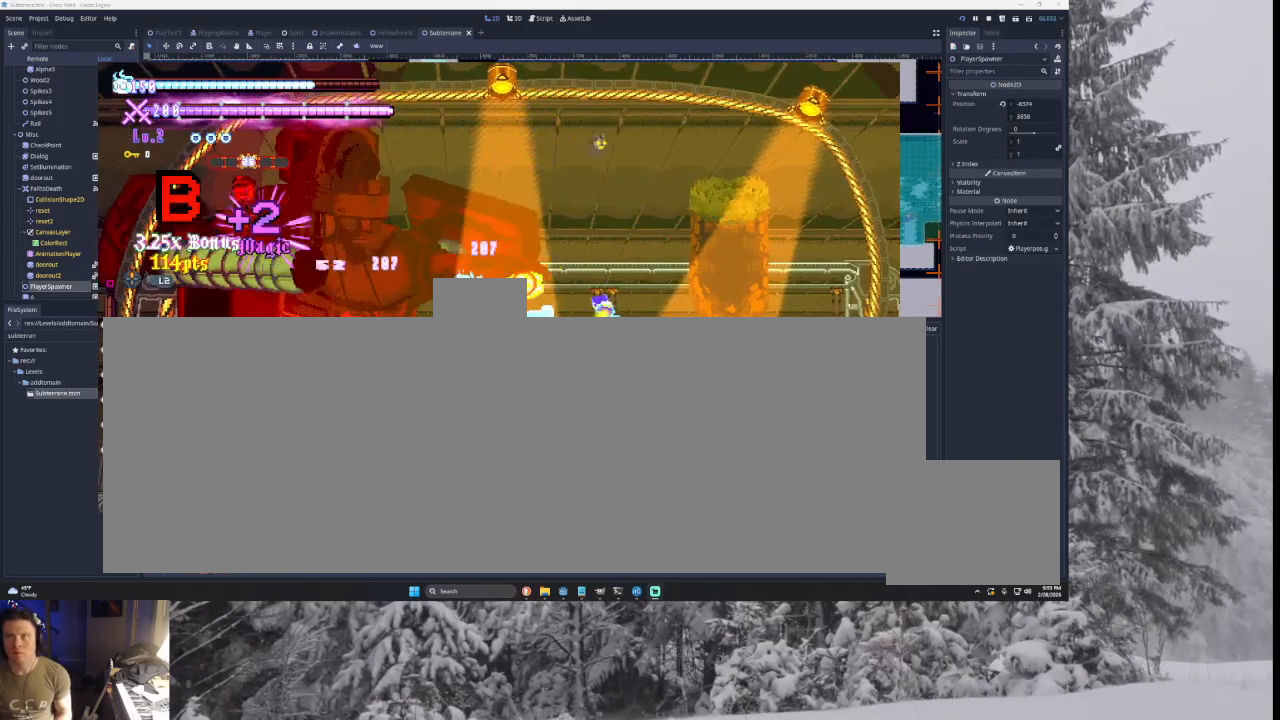
{"buttons": ["SQUARE", "TRIANGLE"], "left_stick": "center", "right_stick": "center", "events": [[67, "left_stick", "right"], [233, "left_stick", "left"], [333, "SQUARE", "down"], [333, "TRIANGLE", "down"], [367, "left_stick", "center"]]}
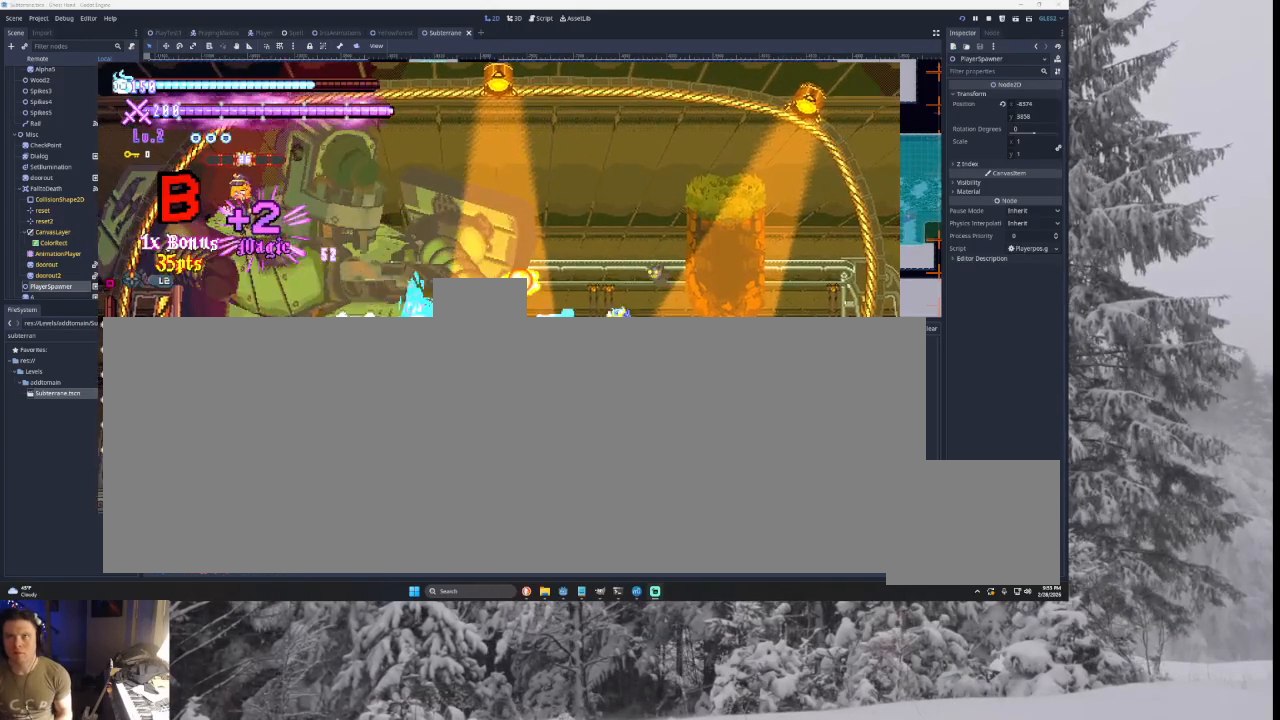
{"buttons": ["SQUARE", "TRIANGLE"], "left_stick": "right", "right_stick": "center", "events": [[67, "left_stick", "right"], [133, "SQUARE", "up"], [167, "TRIANGLE", "up"], [167, "left_stick", "left"], [333, "SQUARE", "down"], [333, "TRIANGLE", "down"], [400, "left_stick", "right"]]}
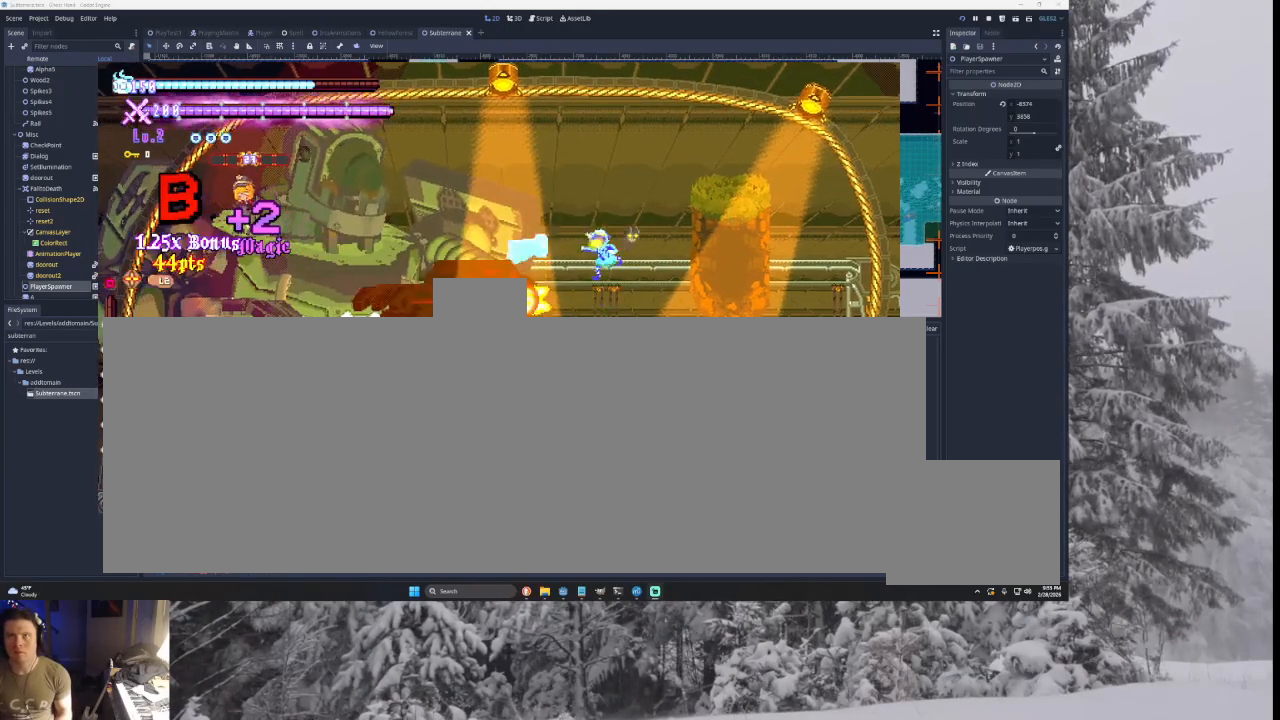
{"buttons": [], "left_stick": "right", "right_stick": "center", "events": [[133, "left_stick", "left"], [167, "SQUARE", "up"], [233, "TRIANGLE", "up"], [267, "left_stick", "center"], [367, "SQUARE", "down"], [400, "left_stick", "down-right"], [500, "SQUARE", "up"], [500, "left_stick", "right"]]}
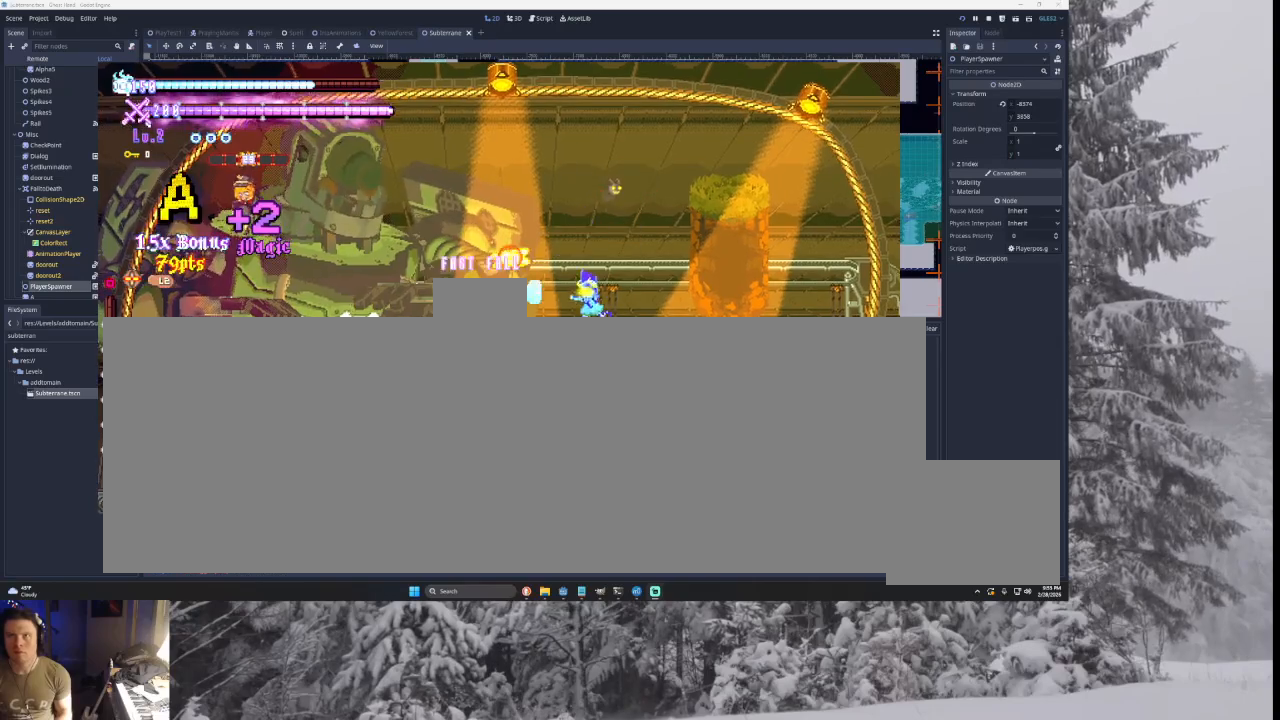
{"buttons": ["TRIANGLE"], "left_stick": "left", "right_stick": "center", "events": [[300, "TRIANGLE", "down"], [400, "left_stick", "left"]]}
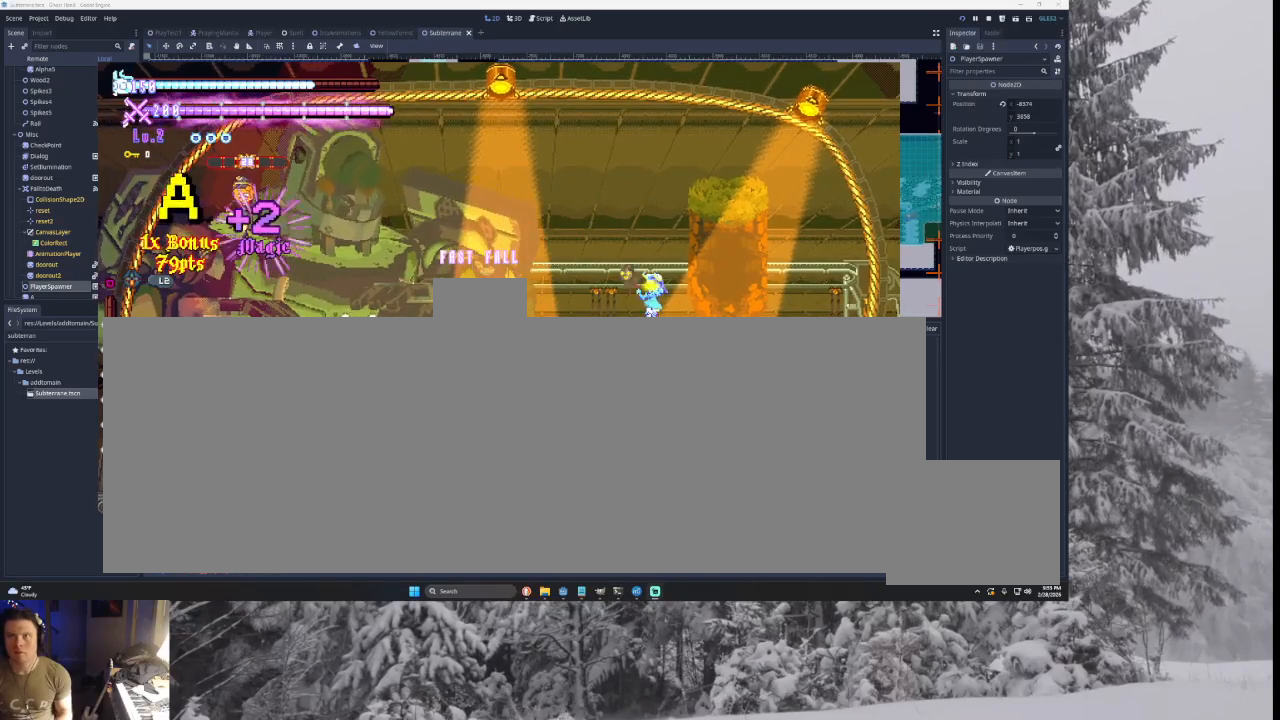
{"buttons": [], "left_stick": "down-right", "right_stick": "center", "events": [[67, "TRIANGLE", "up"], [100, "SQUARE", "down"], [200, "left_stick", "center"], [233, "SQUARE", "up"], [300, "left_stick", "down-right"]]}
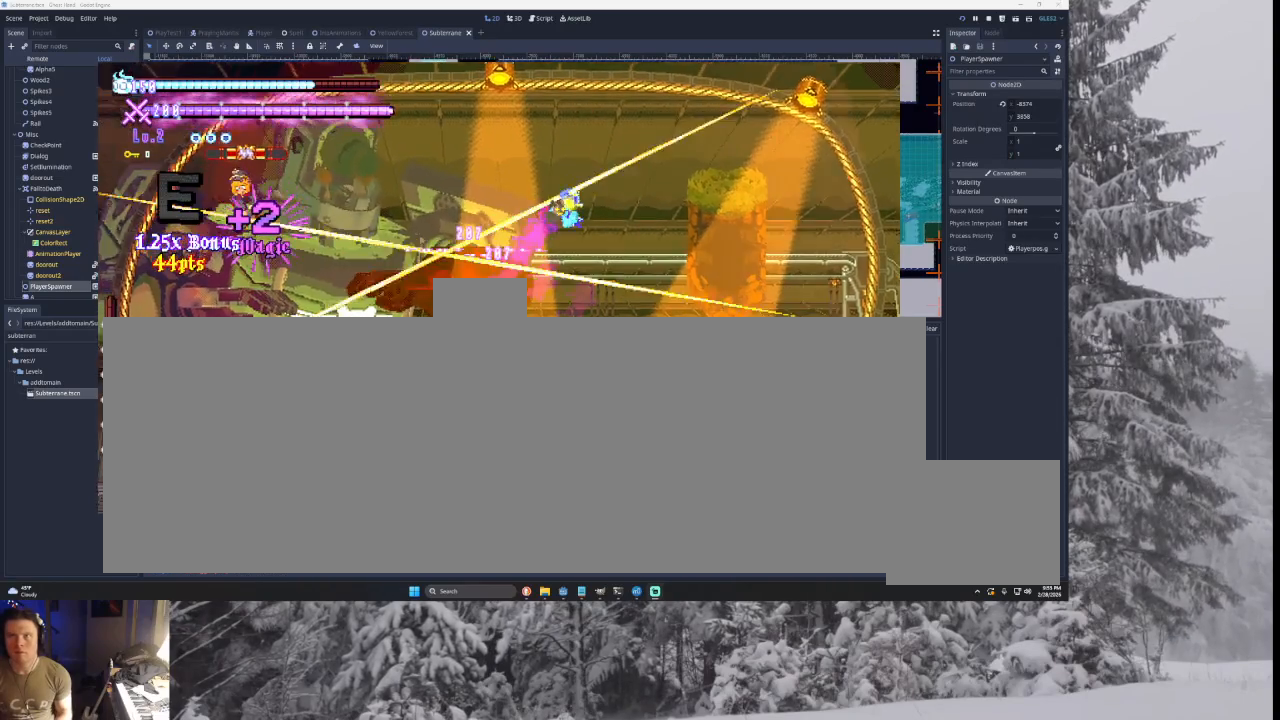
{"buttons": [], "left_stick": "left", "right_stick": "center", "events": [[100, "left_stick", "left"], [167, "right_stick", "down"], [267, "left_stick", "center"], [300, "right_stick", "center"], [333, "left_stick", "down-right"], [500, "left_stick", "left"]]}
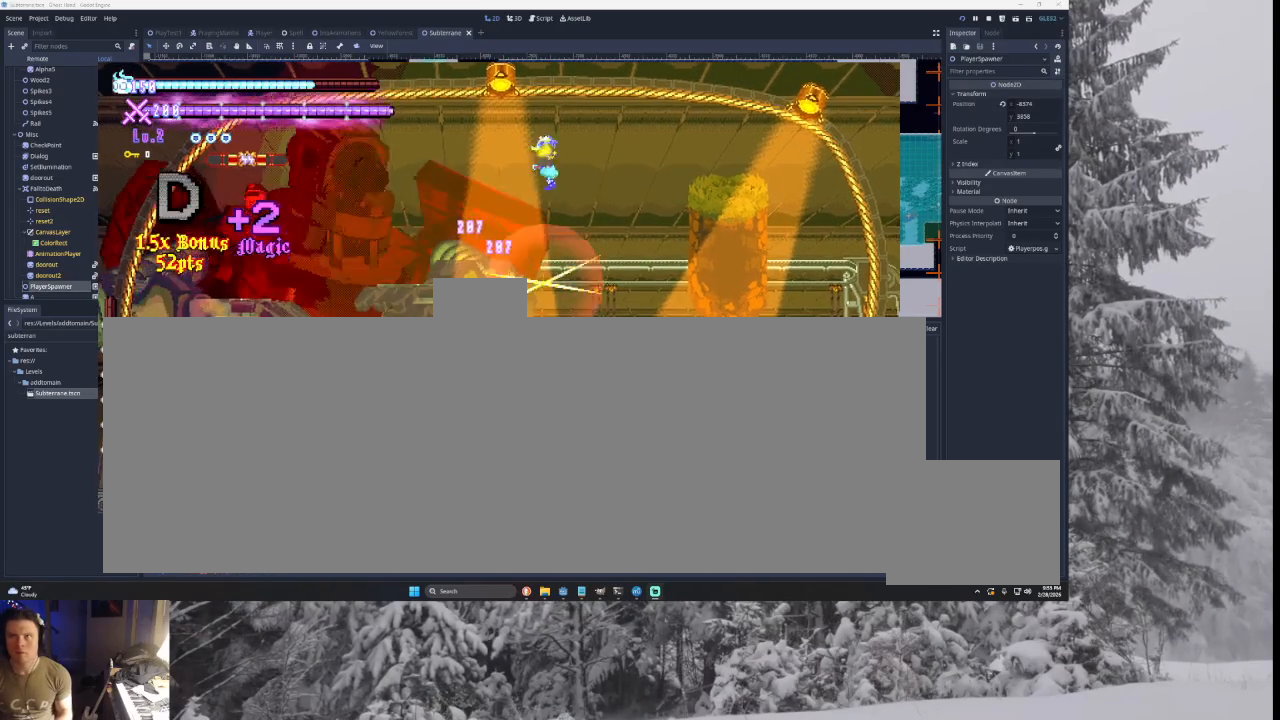
{"buttons": [], "left_stick": "center", "right_stick": "center", "events": [[167, "right_stick", "down"], [267, "left_stick", "center"], [267, "right_stick", "center"], [333, "left_stick", "right"], [500, "left_stick", "center"]]}
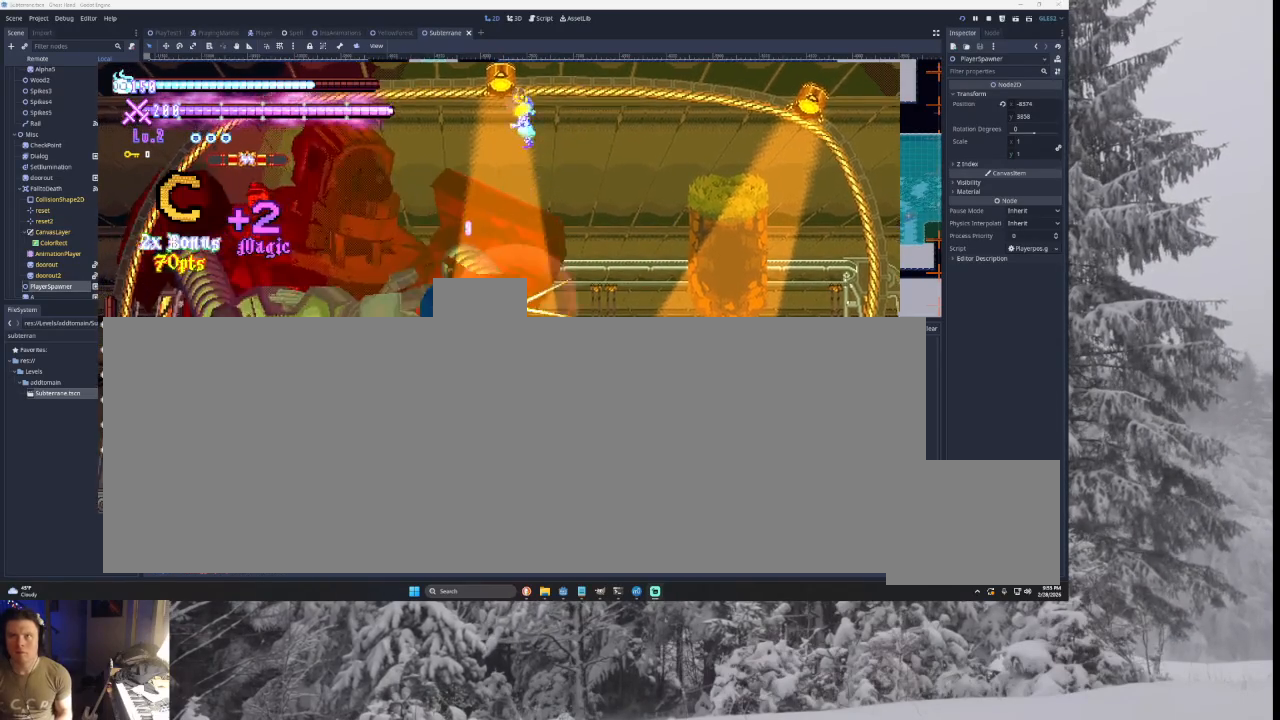
{"buttons": [], "left_stick": "left", "right_stick": "center", "events": [[67, "left_stick", "left"], [200, "left_stick", "right"], [200, "right_stick", "down"], [267, "right_stick", "center"], [467, "left_stick", "left"]]}
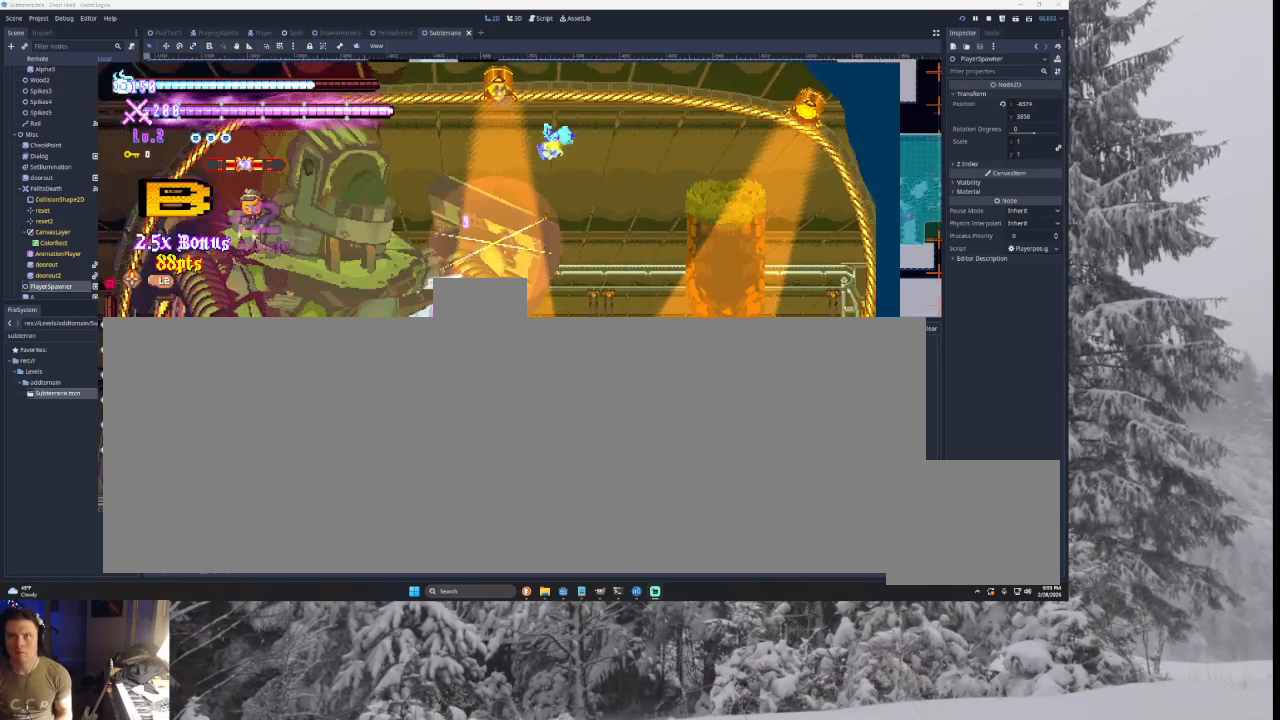
{"buttons": [], "left_stick": "down-left", "right_stick": "center", "events": [[167, "left_stick", "right"], [167, "right_stick", "down"], [233, "right_stick", "center"], [433, "left_stick", "down-left"]]}
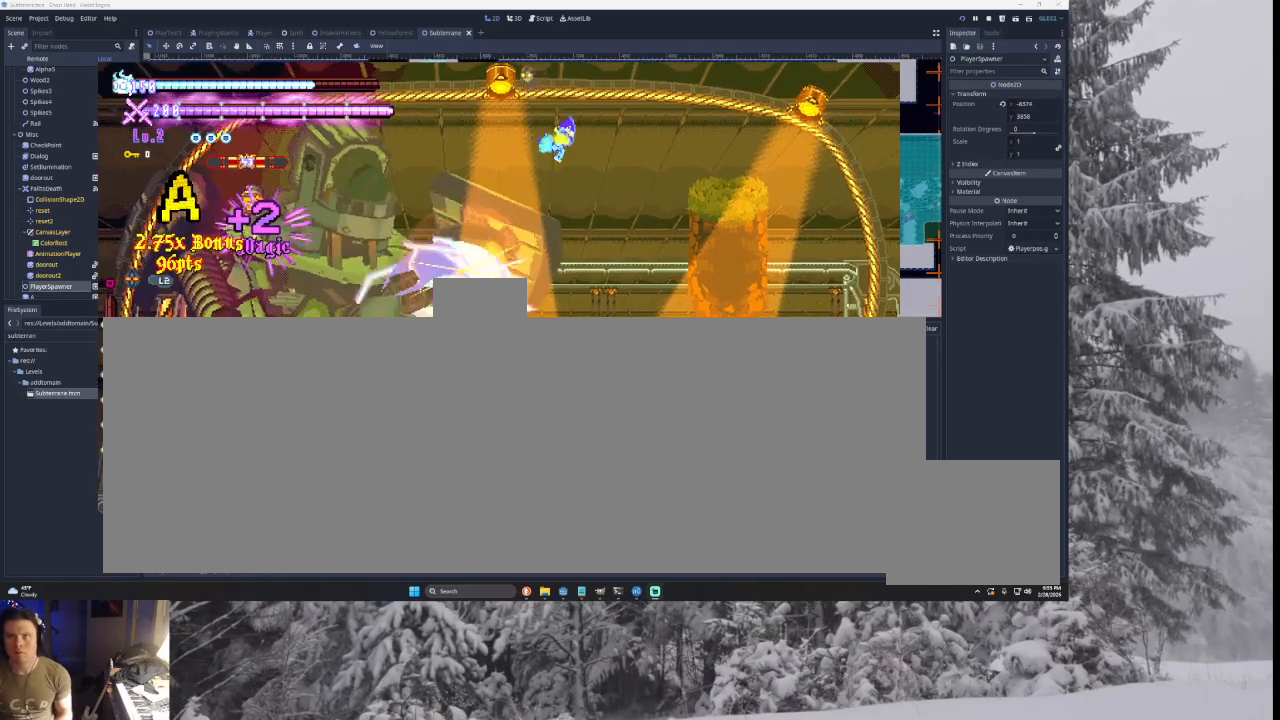
{"buttons": [], "left_stick": "down-right", "right_stick": "center", "events": [[33, "left_stick", "up-left"], [67, "SQUARE", "down"], [133, "left_stick", "right"], [200, "SQUARE", "up"], [333, "left_stick", "down-right"]]}
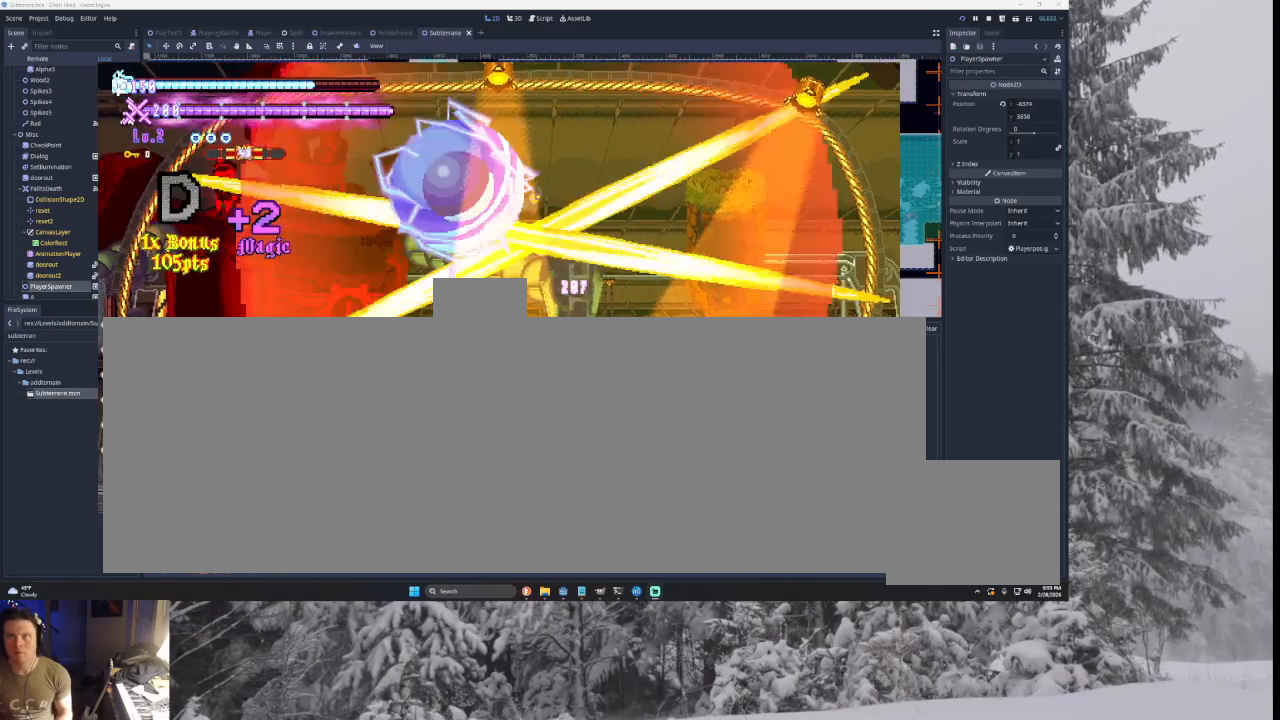
{"buttons": ["SQUARE"], "left_stick": "right", "right_stick": "center", "events": [[33, "left_stick", "center"], [133, "left_stick", "left"], [267, "TRIANGLE", "down"], [300, "SQUARE", "down"], [467, "left_stick", "right"], [500, "TRIANGLE", "up"]]}
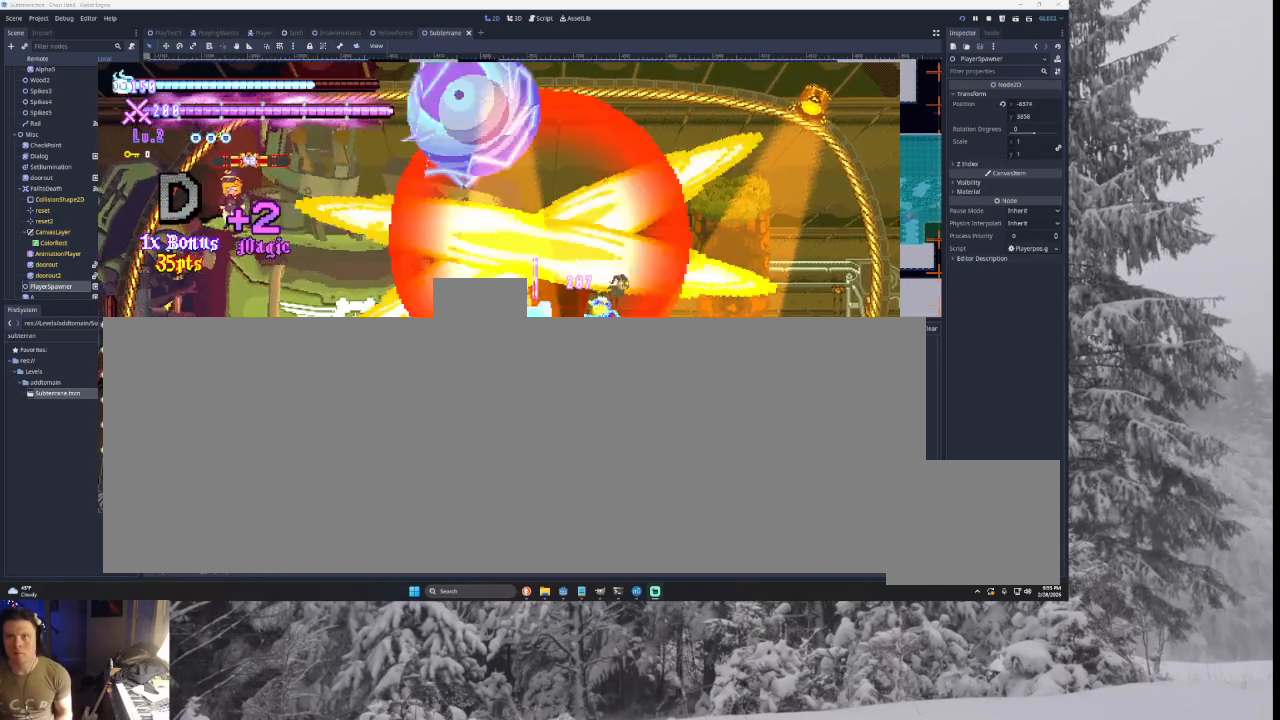
{"buttons": ["SQUARE", "TRIANGLE"], "left_stick": "right", "right_stick": "center", "events": [[33, "SQUARE", "up"], [100, "left_stick", "center"], [167, "left_stick", "left"], [267, "SQUARE", "down"], [267, "TRIANGLE", "down"], [367, "left_stick", "right"]]}